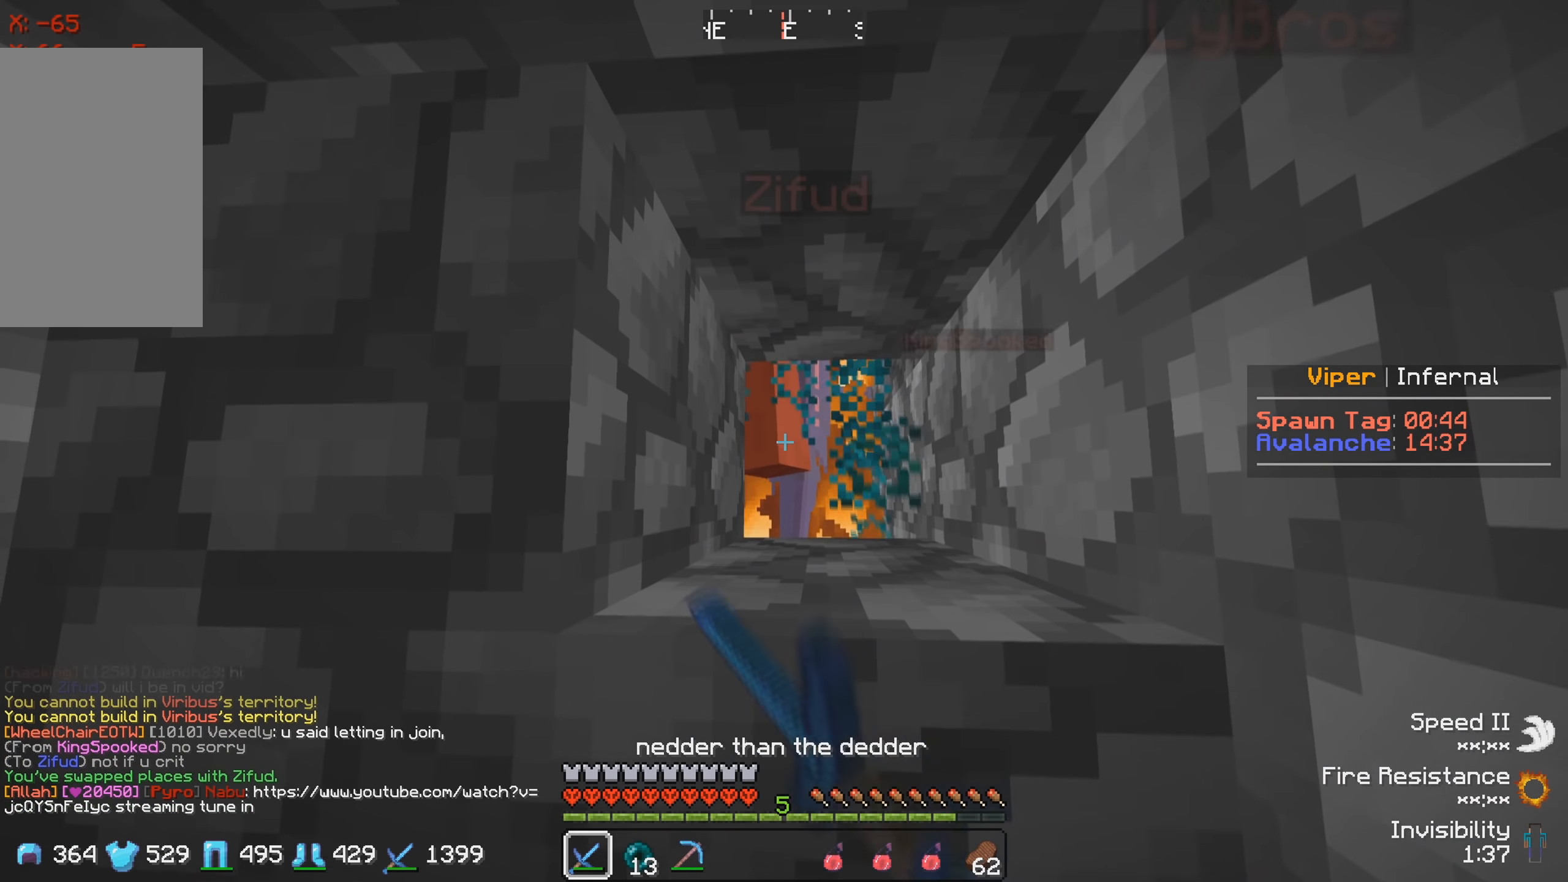
Gameplay with keyboard; each line is a JSON object with the keys held at the frame after it. "events" lists presses ("down") and releases ("up") of "a", "d", "s" and "w" between this image and that frame as [ms after this image, input, new state], when the widget could be followed in between. No other keys are recorded. Mouse input is not recorded.
{"keys": ["d", "w"], "events": [[117, "d", "down"], [200, "w", "down"]]}
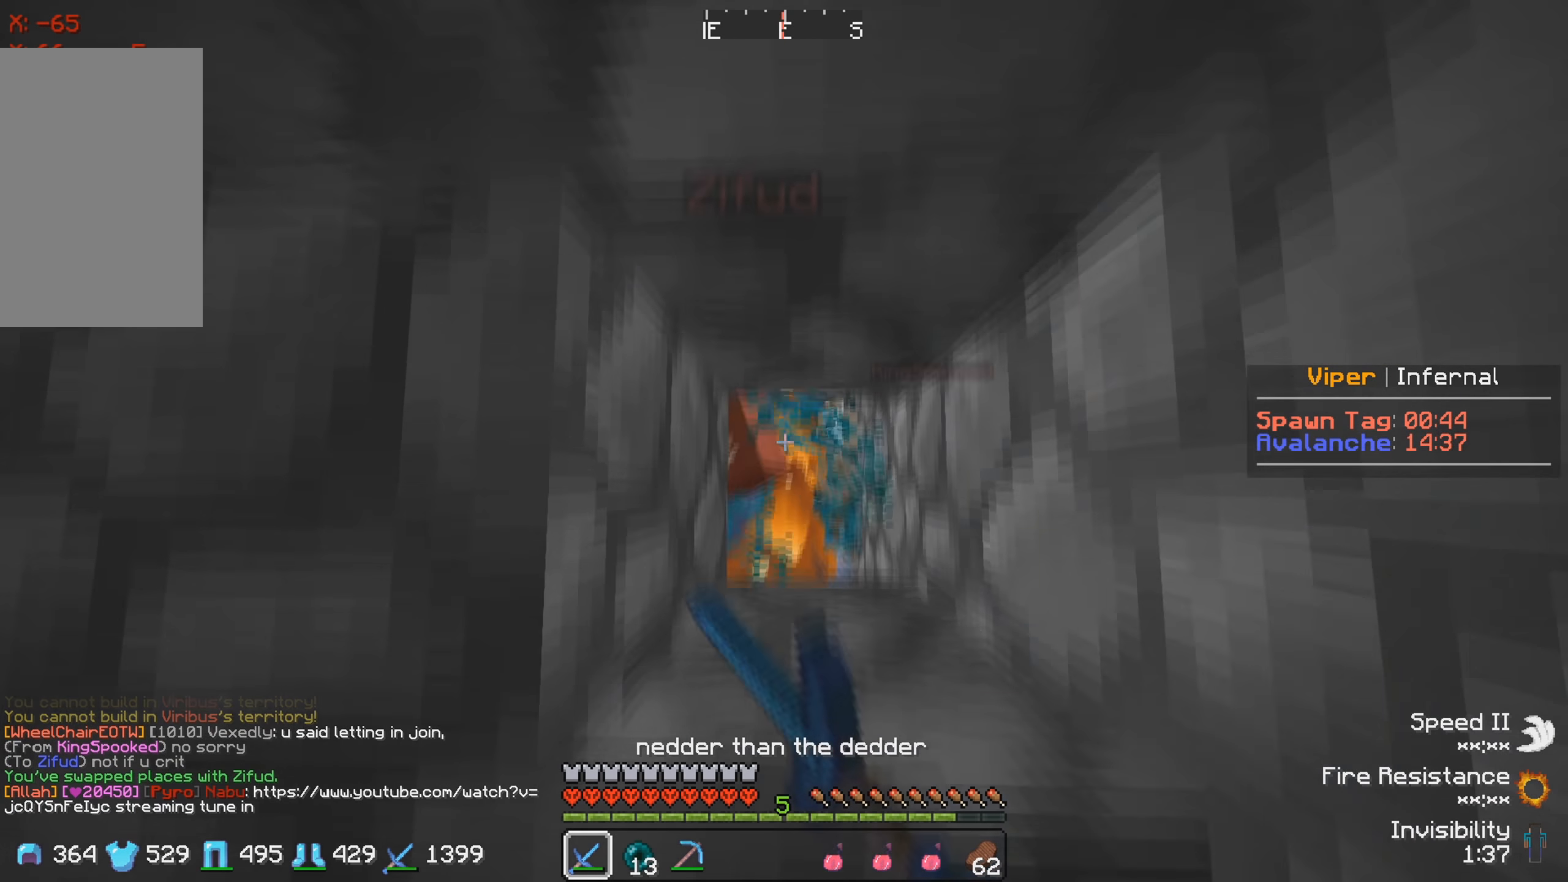
{"keys": [], "events": [[100, "w", "up"], [117, "d", "up"]]}
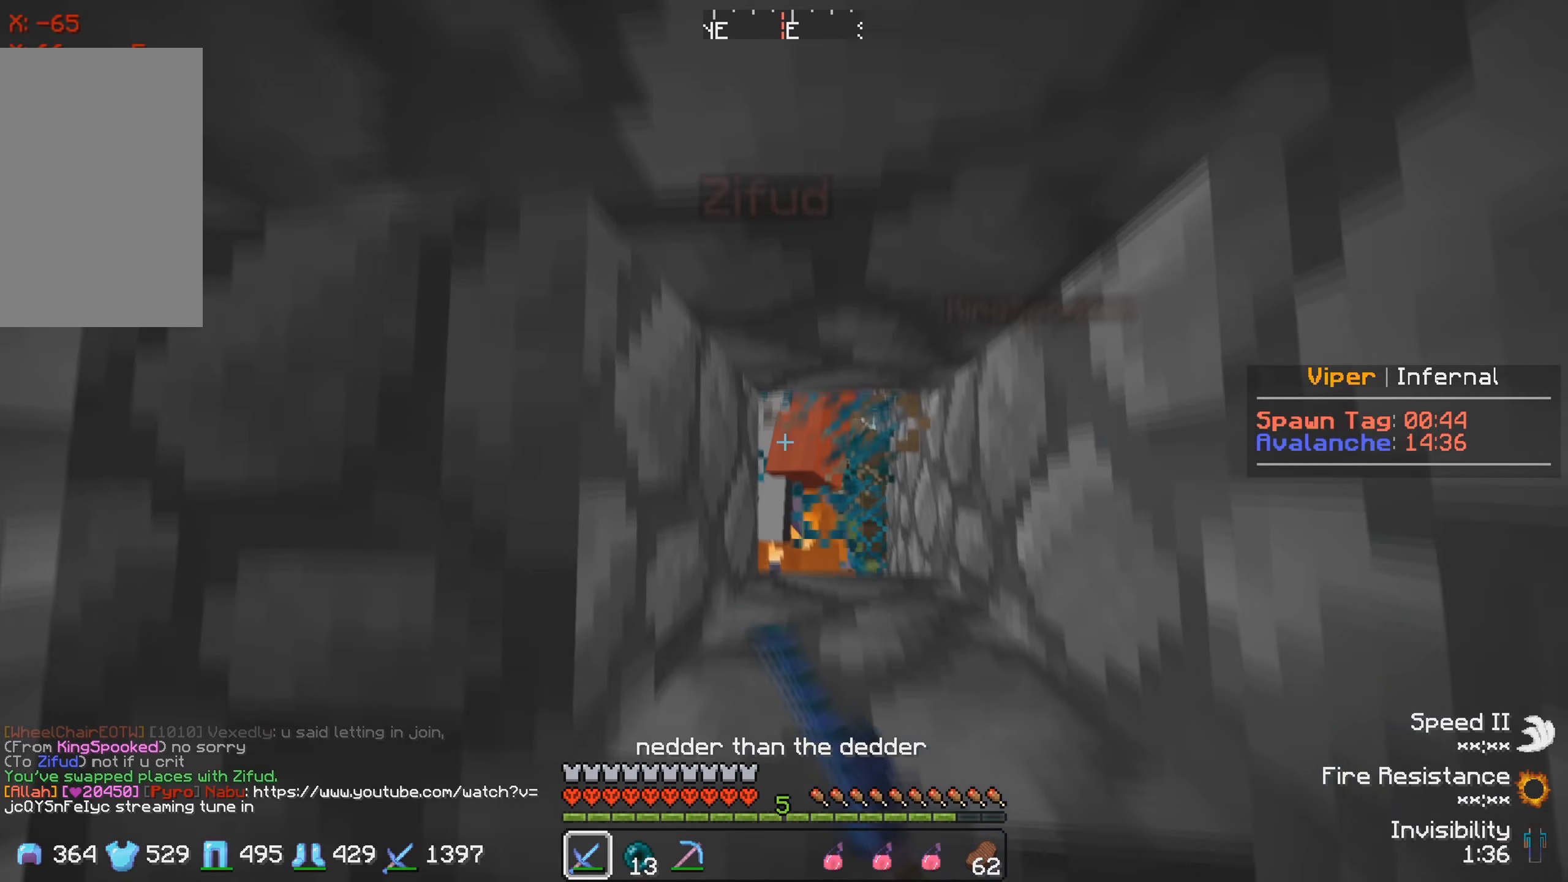
{"keys": ["w"], "events": [[300, "w", "down"]]}
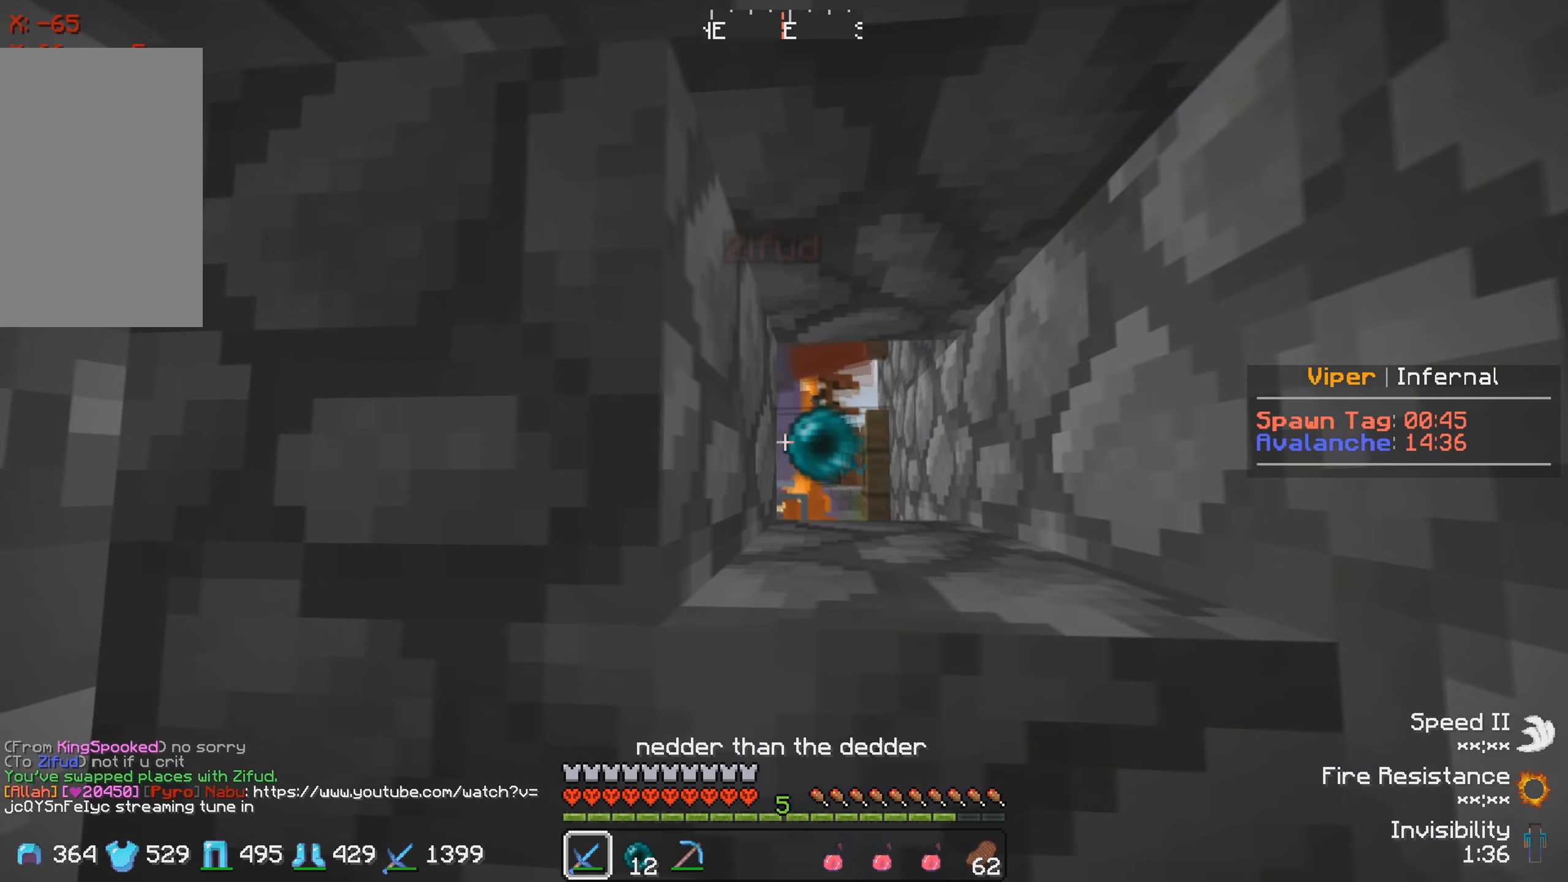
{"keys": ["w"], "events": []}
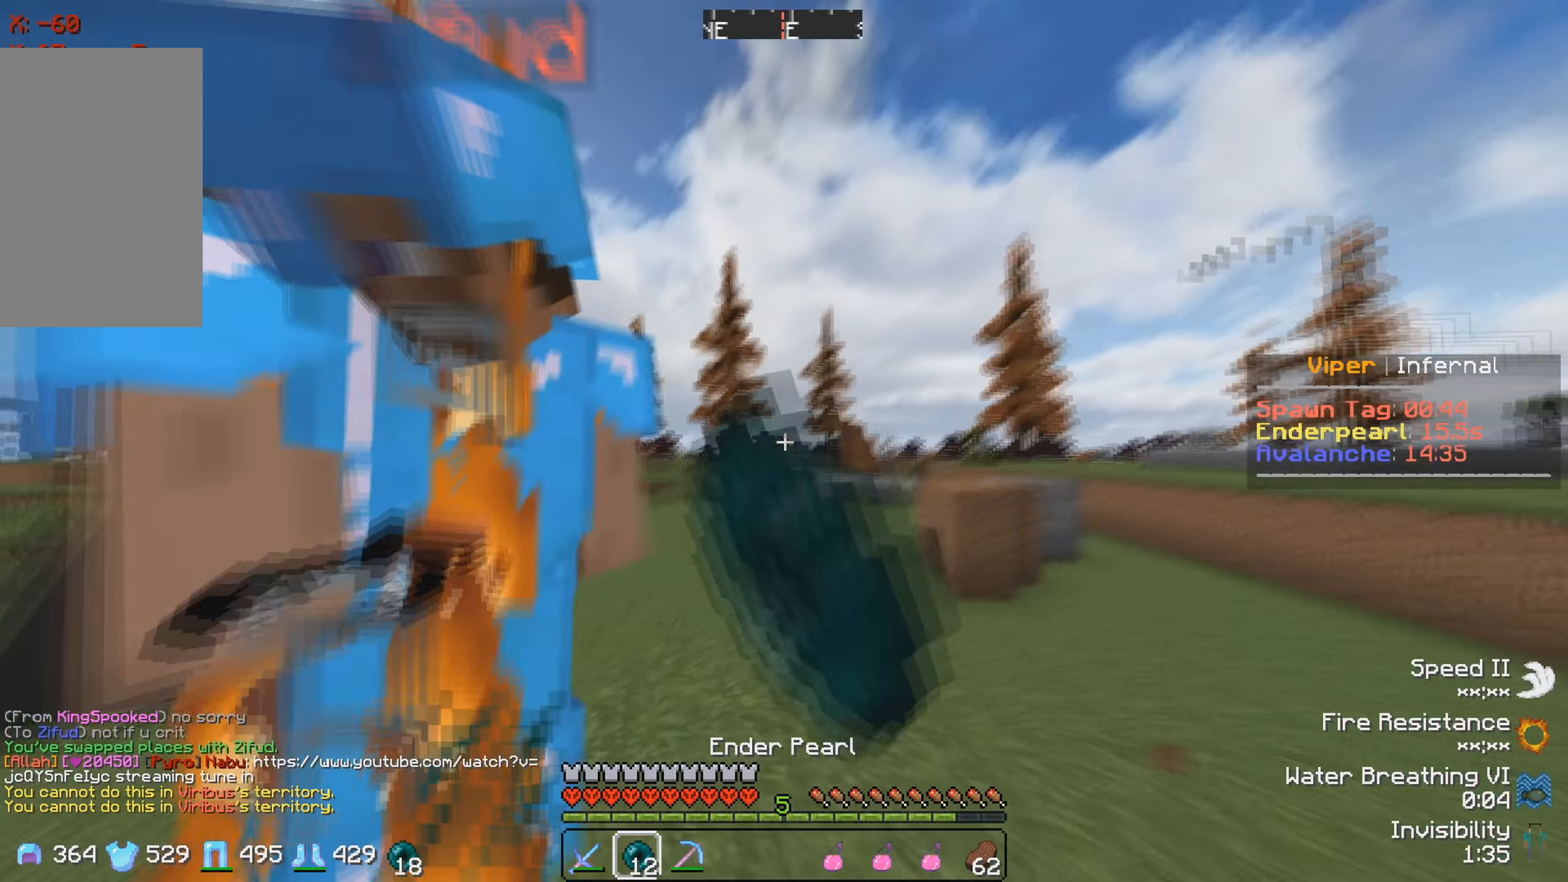
{"keys": ["w"], "events": [[117, "w", "up"], [383, "w", "down"]]}
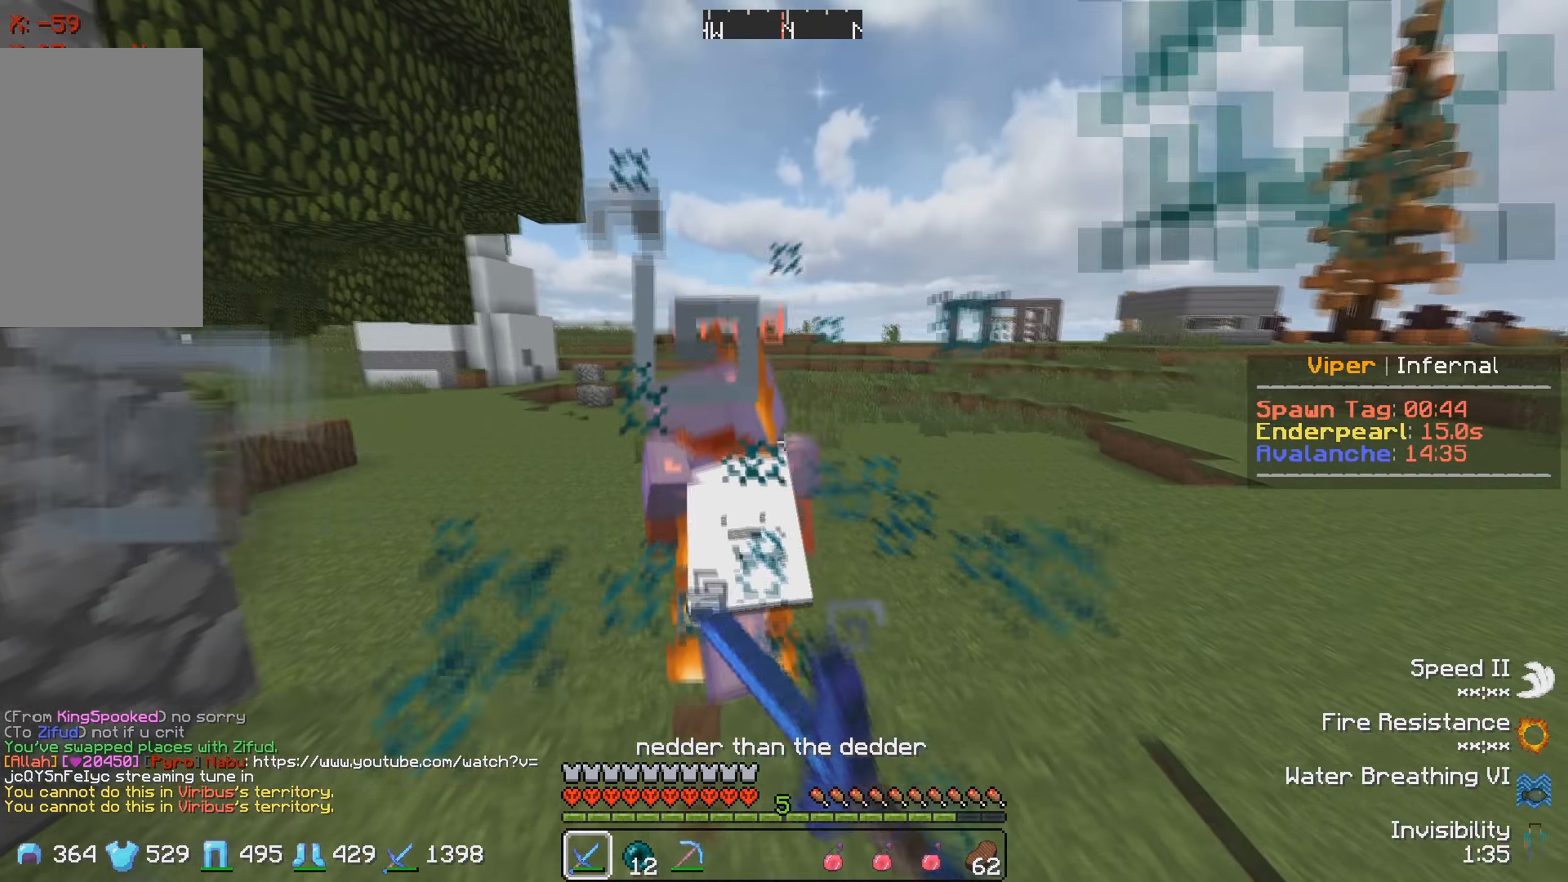
{"keys": ["w"], "events": []}
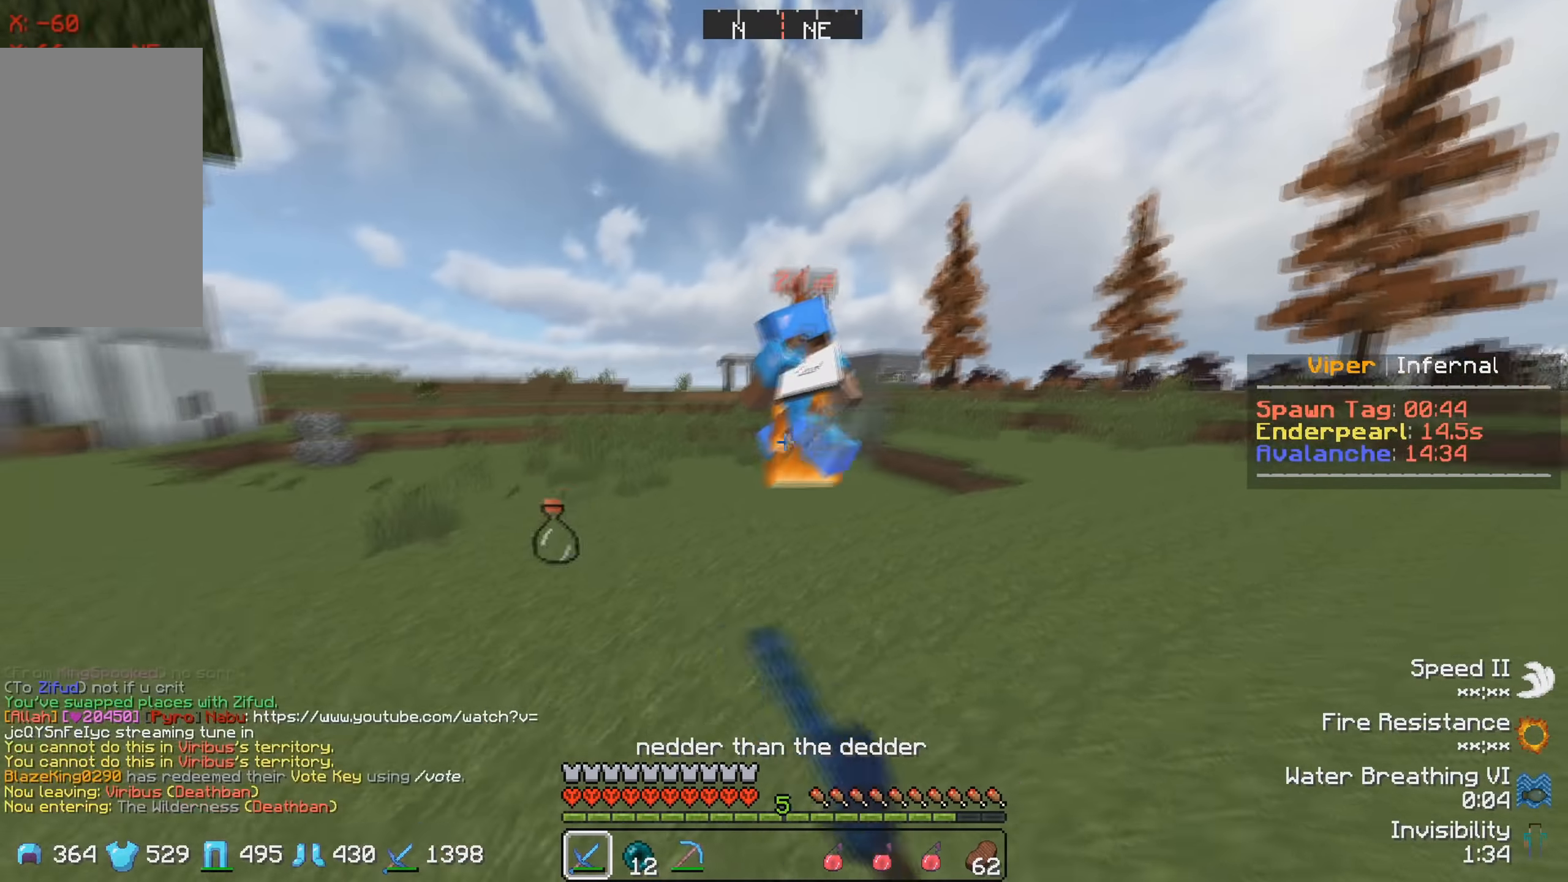
{"keys": ["a", "w"], "events": [[317, "a", "down"]]}
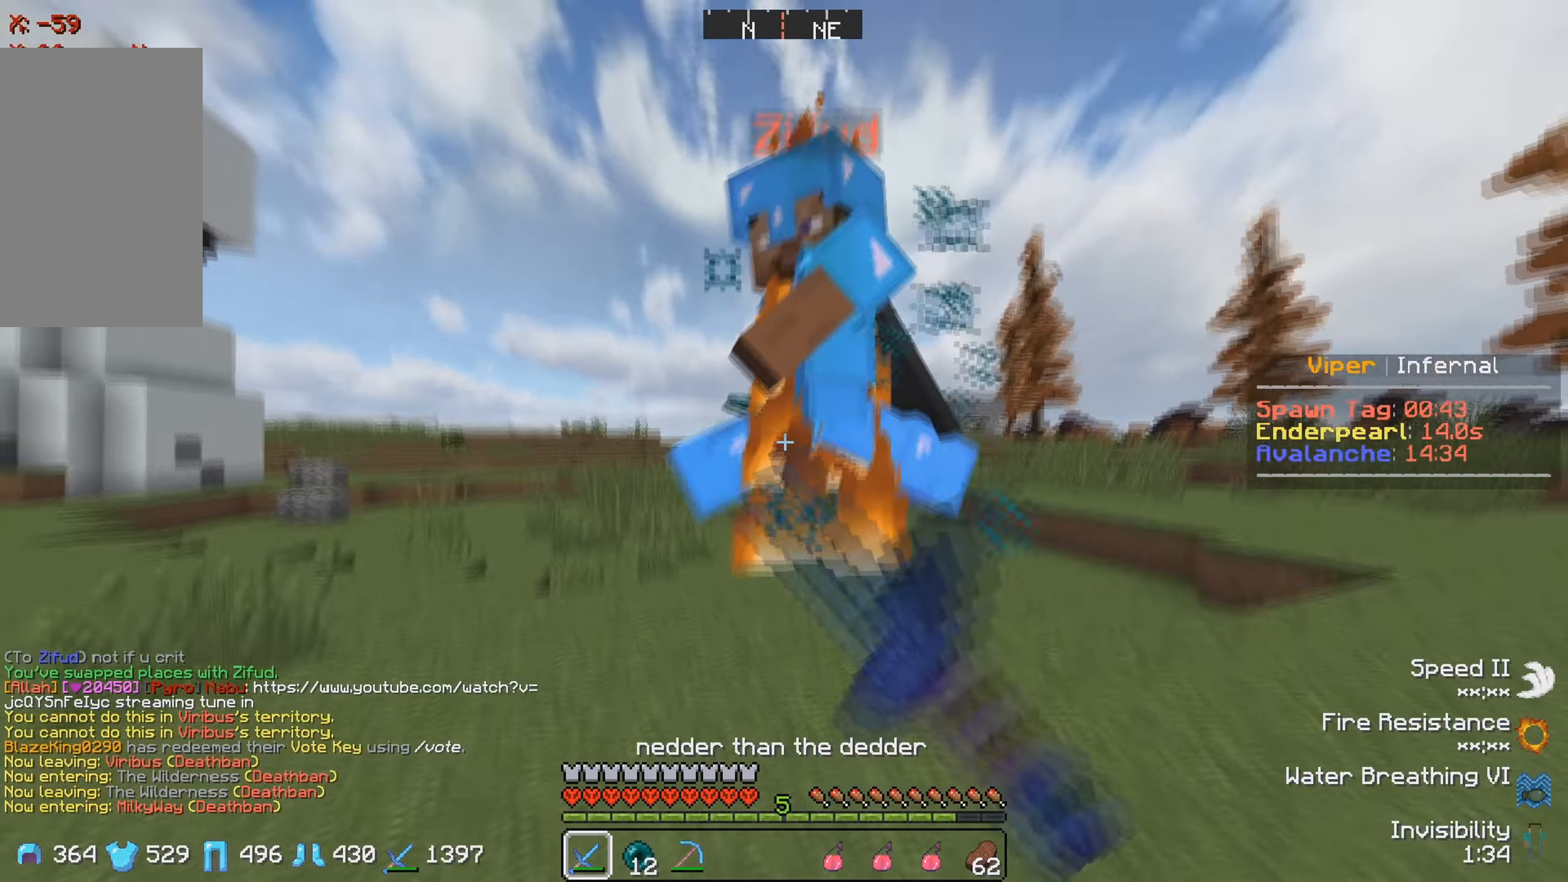
{"keys": ["a", "w"], "events": [[33, "a", "up"], [83, "w", "up"], [183, "a", "down"], [383, "w", "down"]]}
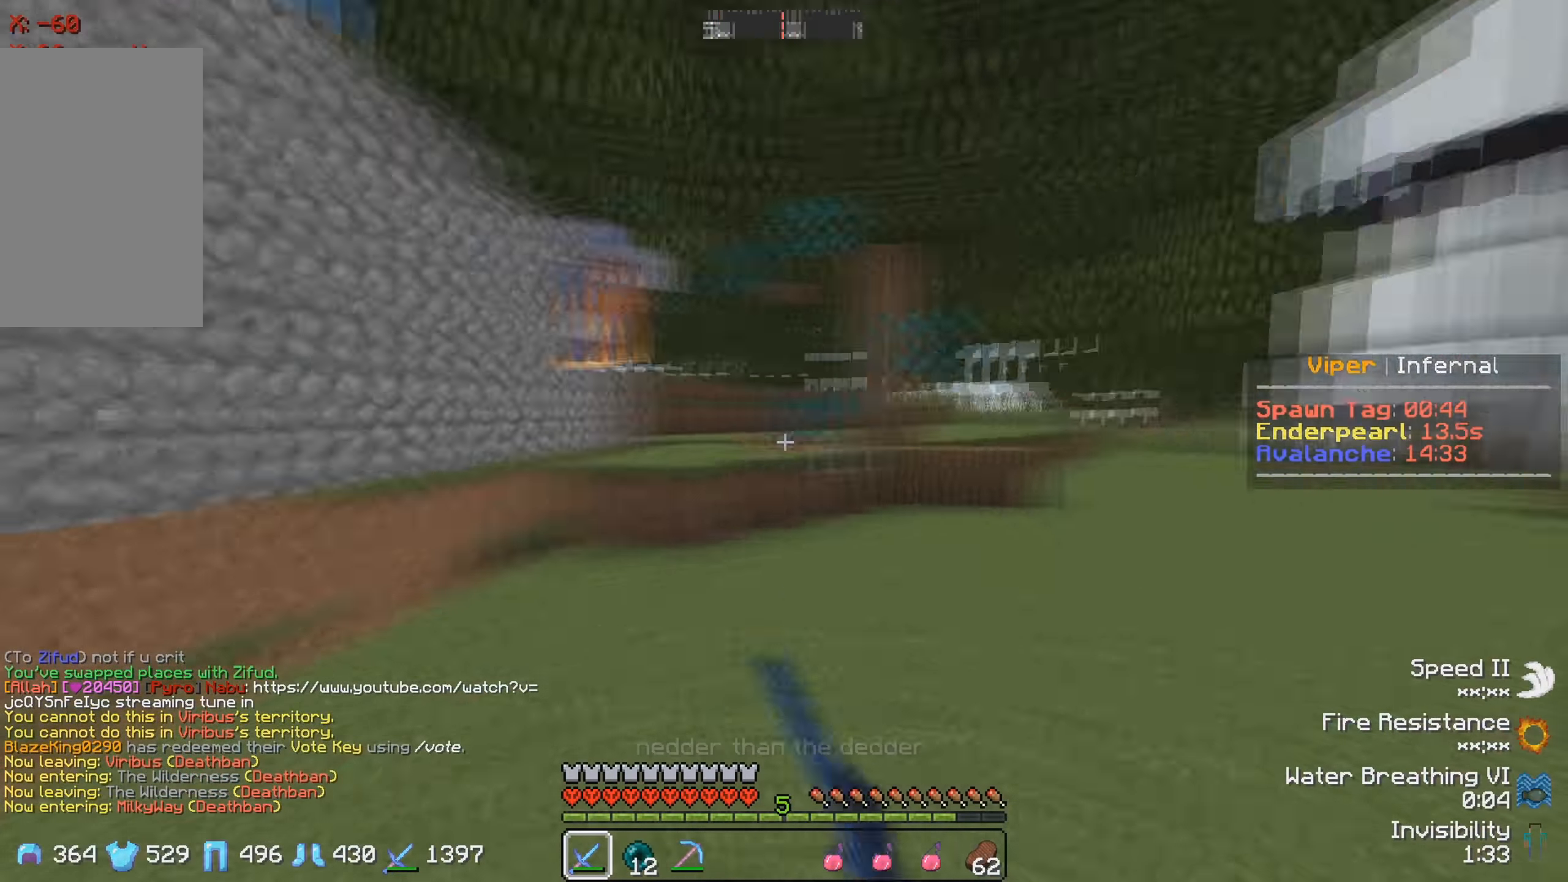
{"keys": ["w"], "events": [[67, "a", "up"]]}
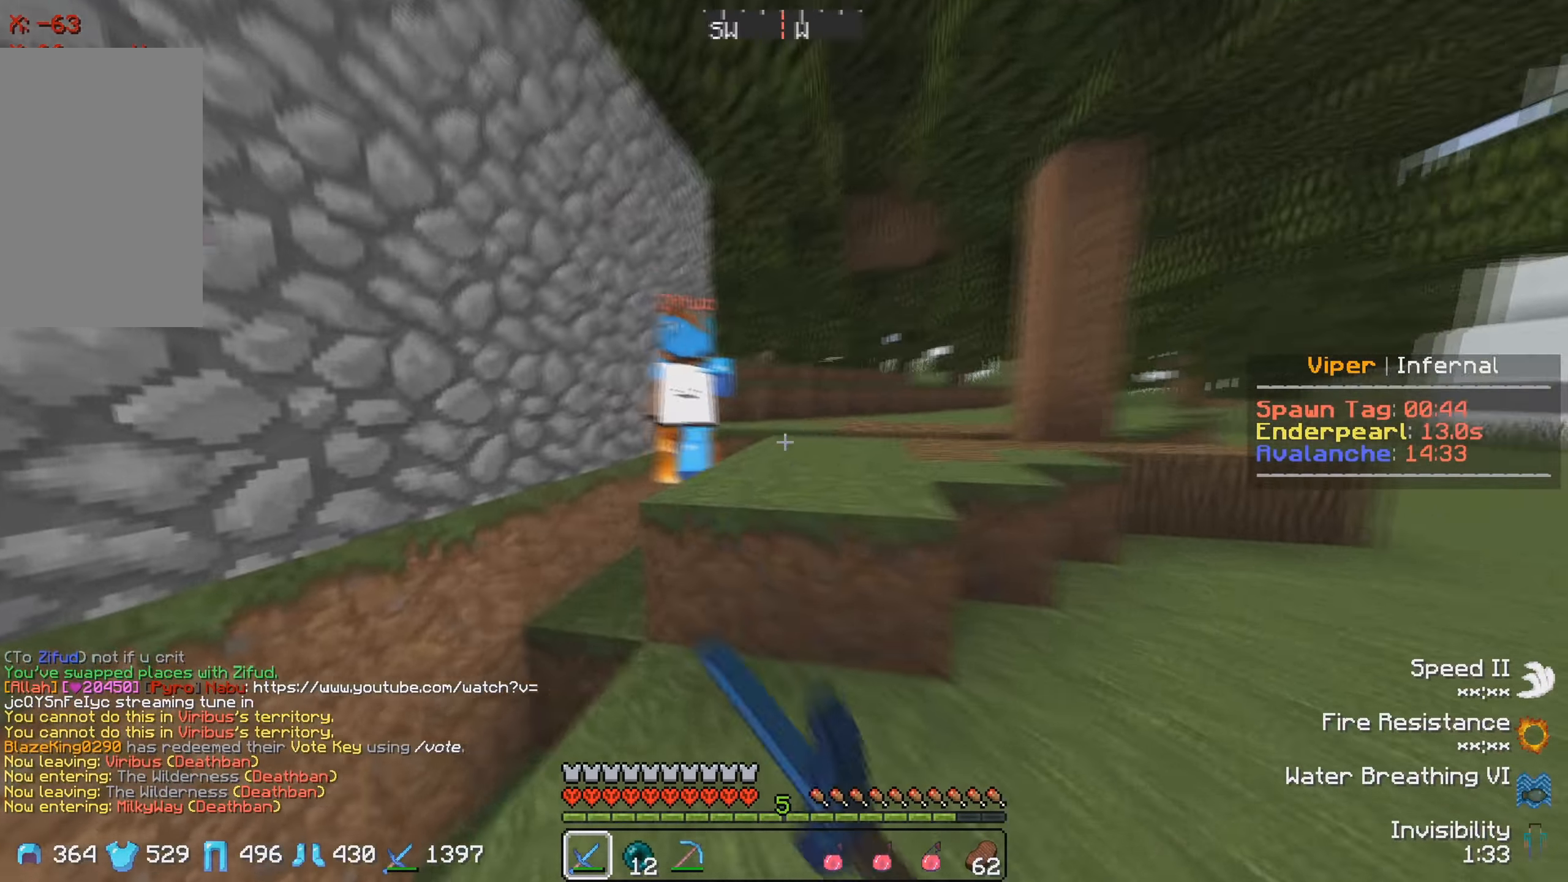
{"keys": ["w"], "events": []}
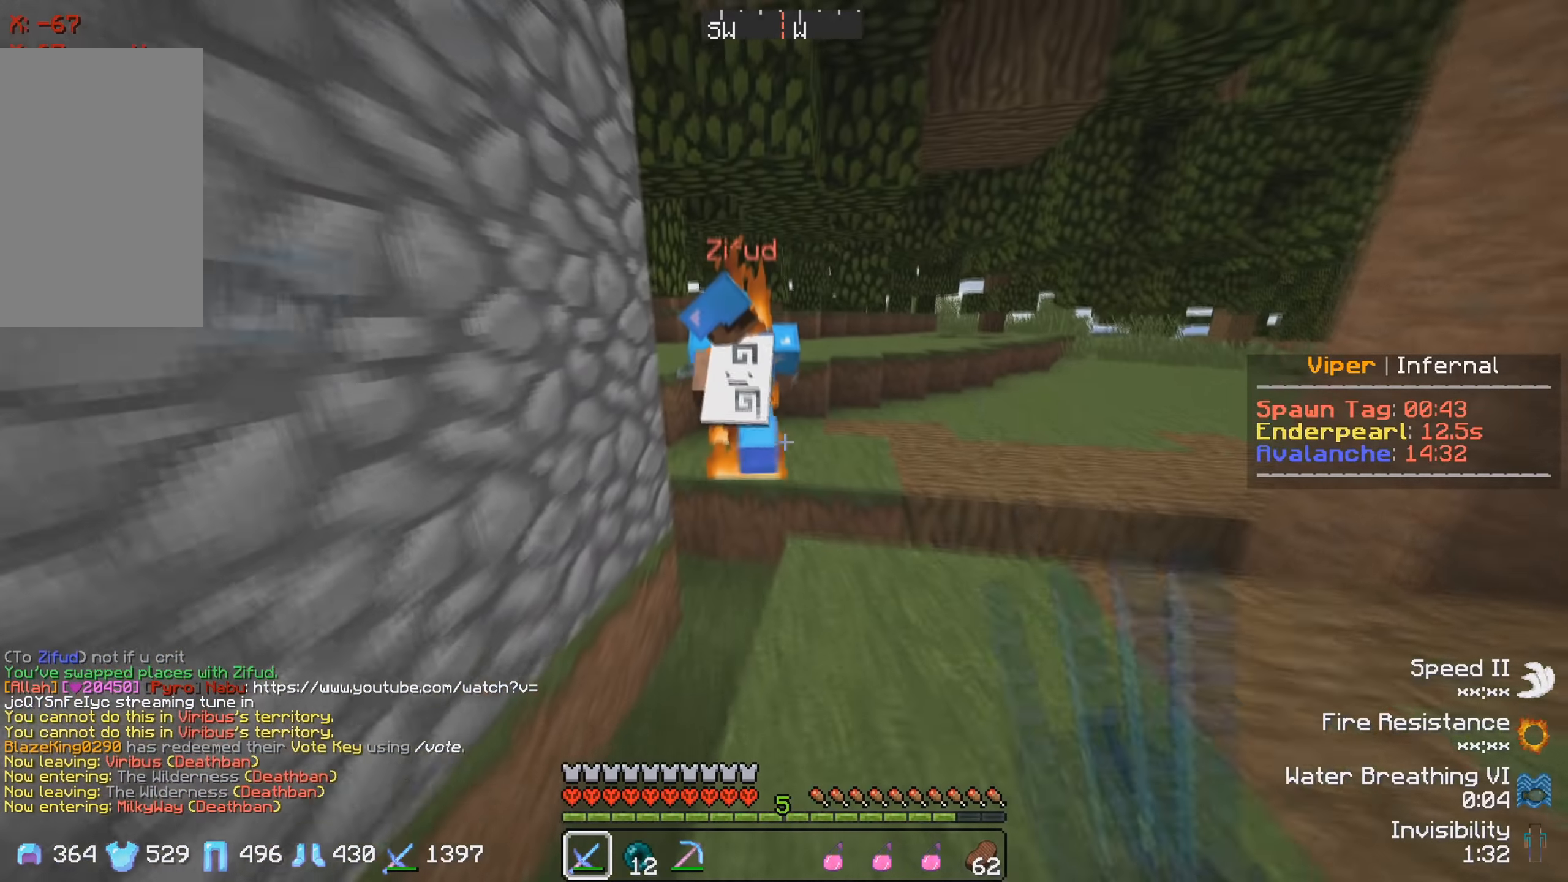
{"keys": ["a", "w"], "events": [[417, "a", "down"]]}
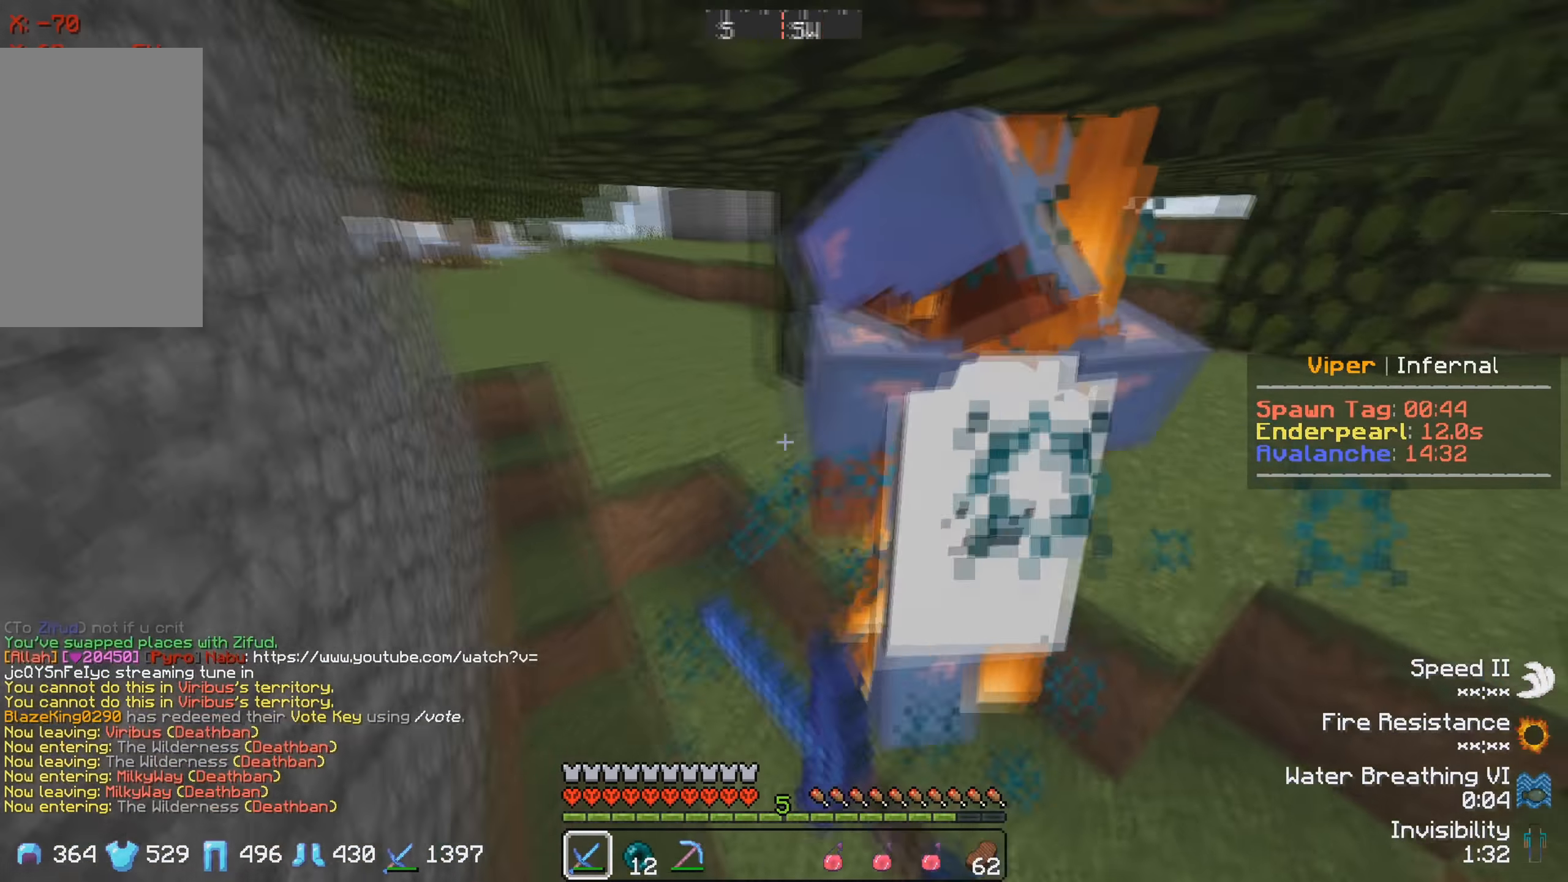
{"keys": [], "events": [[300, "w", "up"], [350, "a", "up"]]}
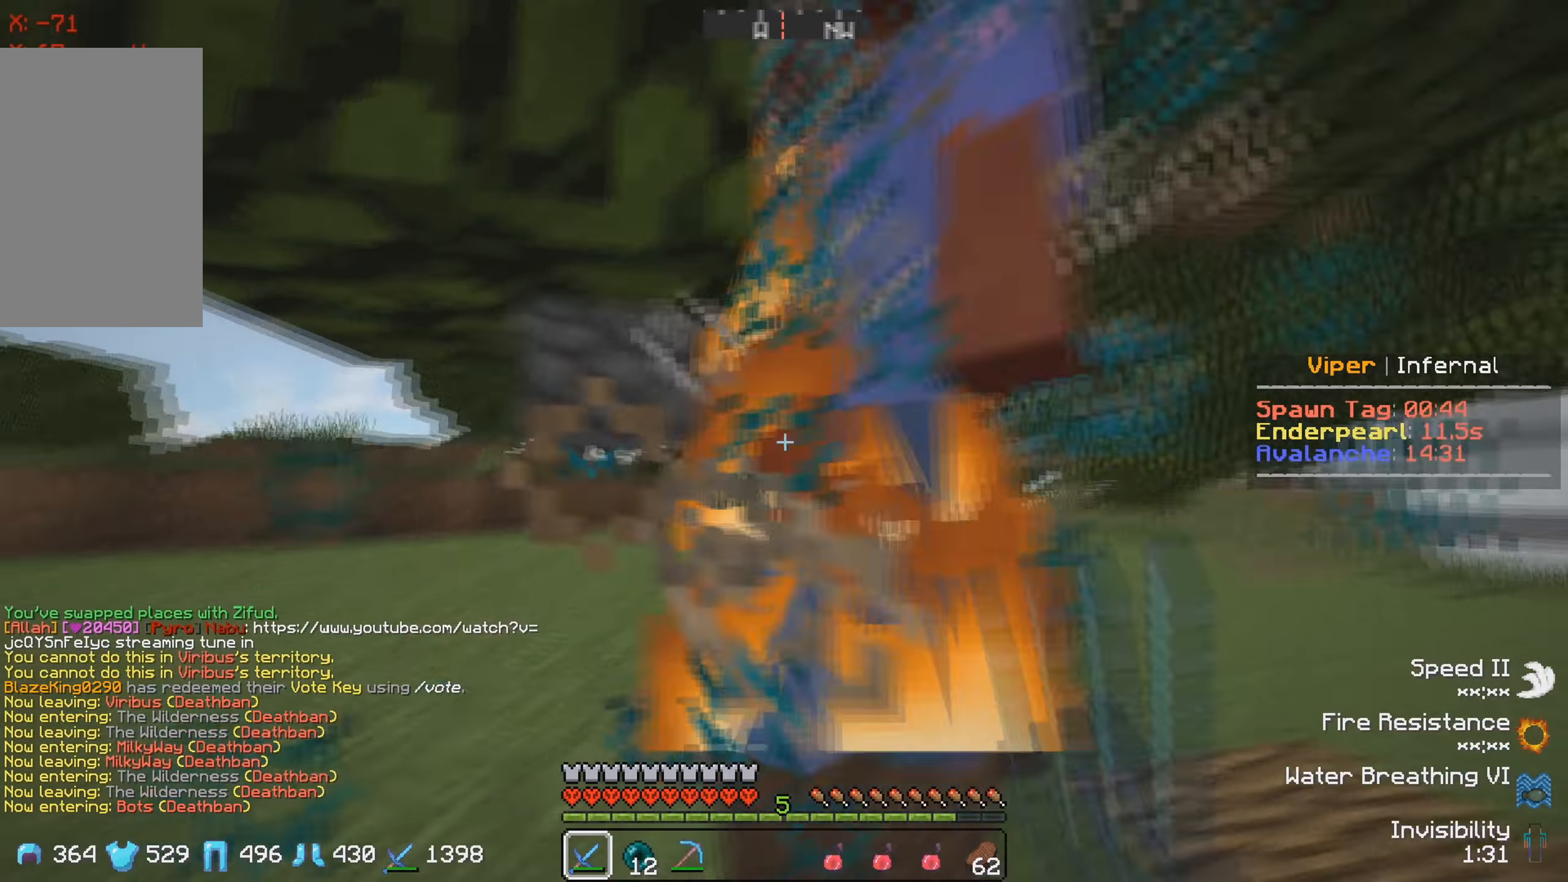
{"keys": ["w"], "events": [[33, "a", "down"], [183, "a", "up"], [250, "d", "down"], [417, "w", "down"], [467, "d", "up"]]}
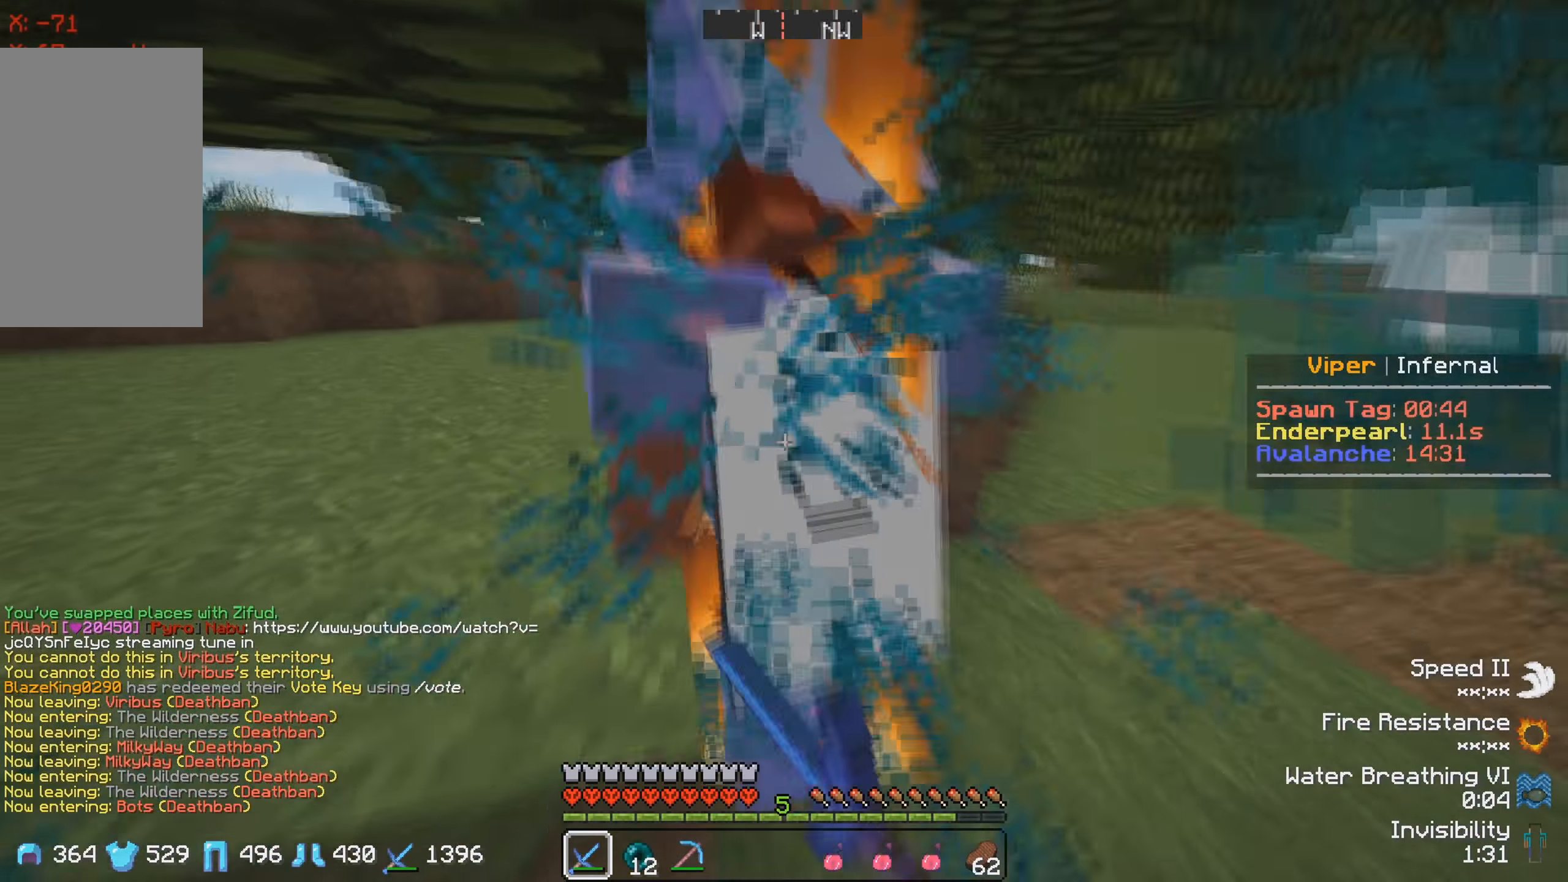
{"keys": [], "events": [[67, "d", "down"], [100, "w", "up"], [233, "d", "up"]]}
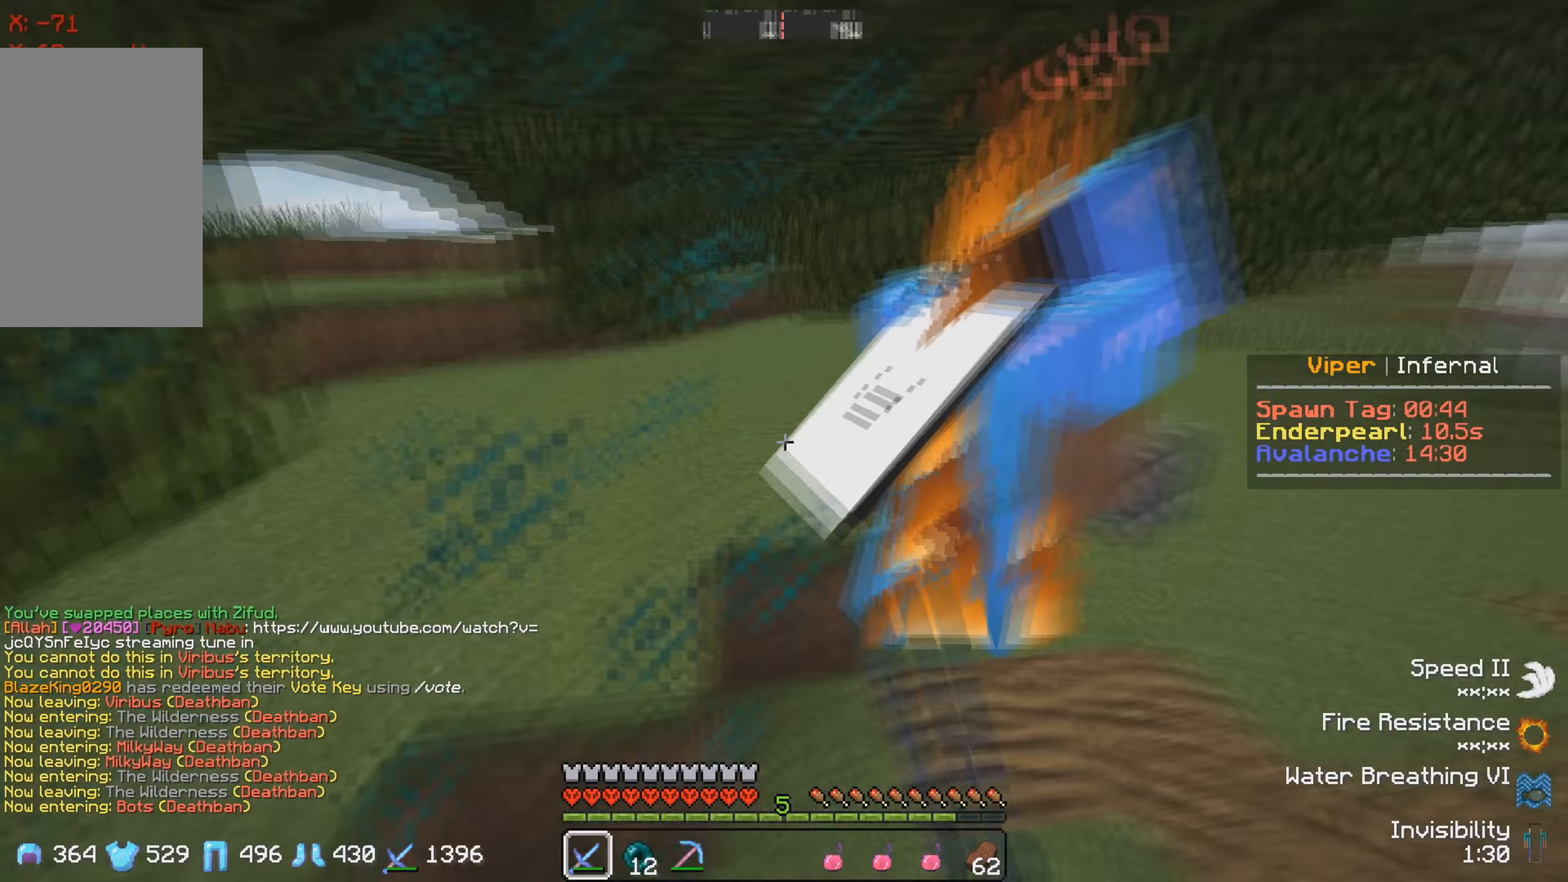
{"keys": ["w"], "events": [[50, "w", "down"]]}
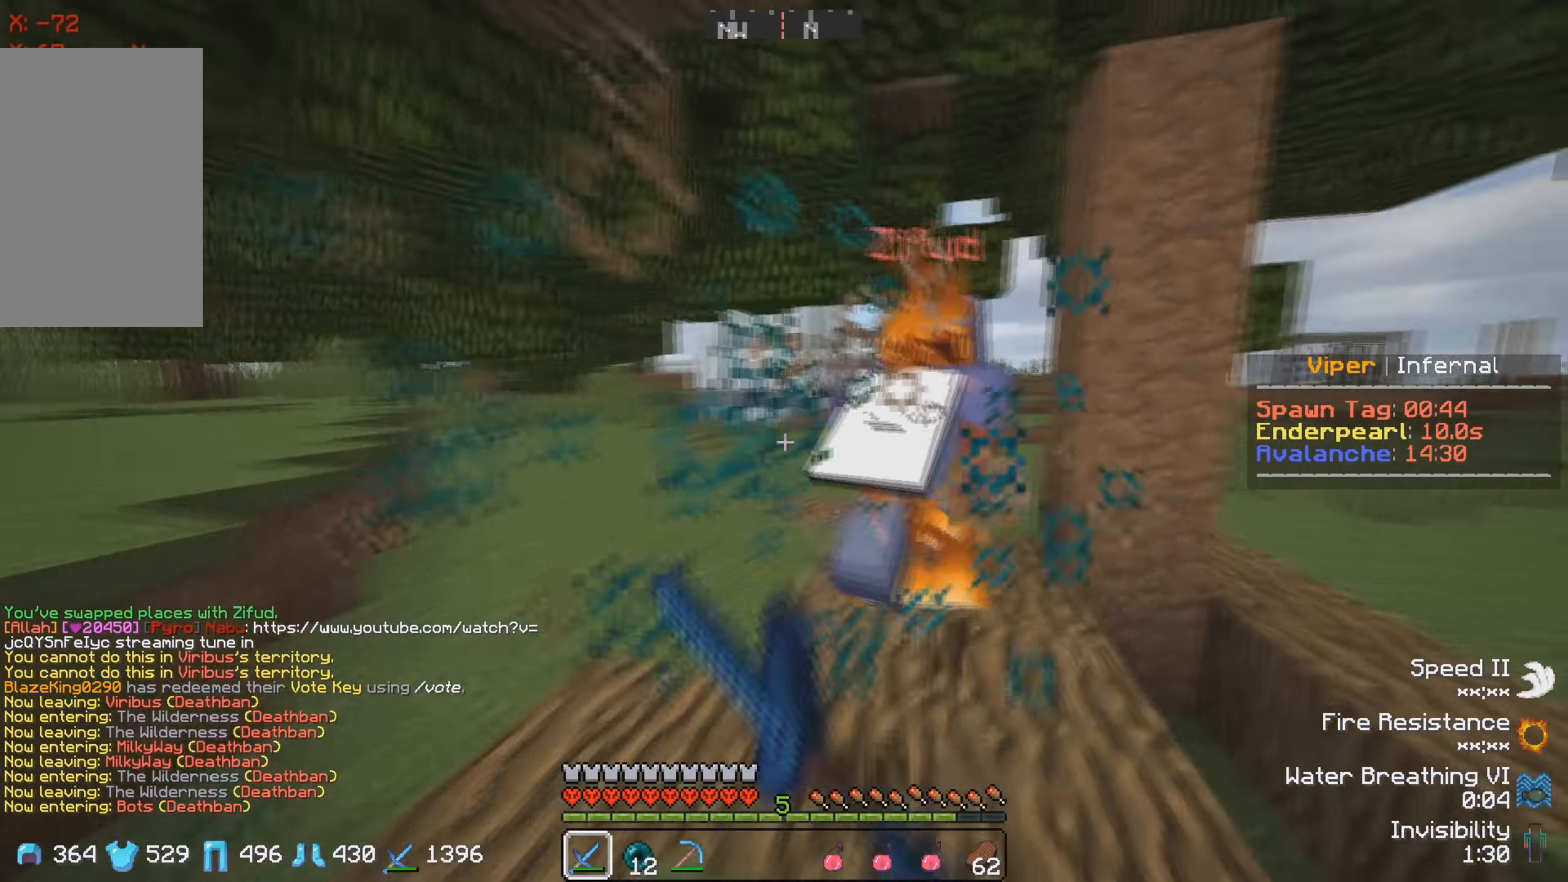
{"keys": ["w"], "events": []}
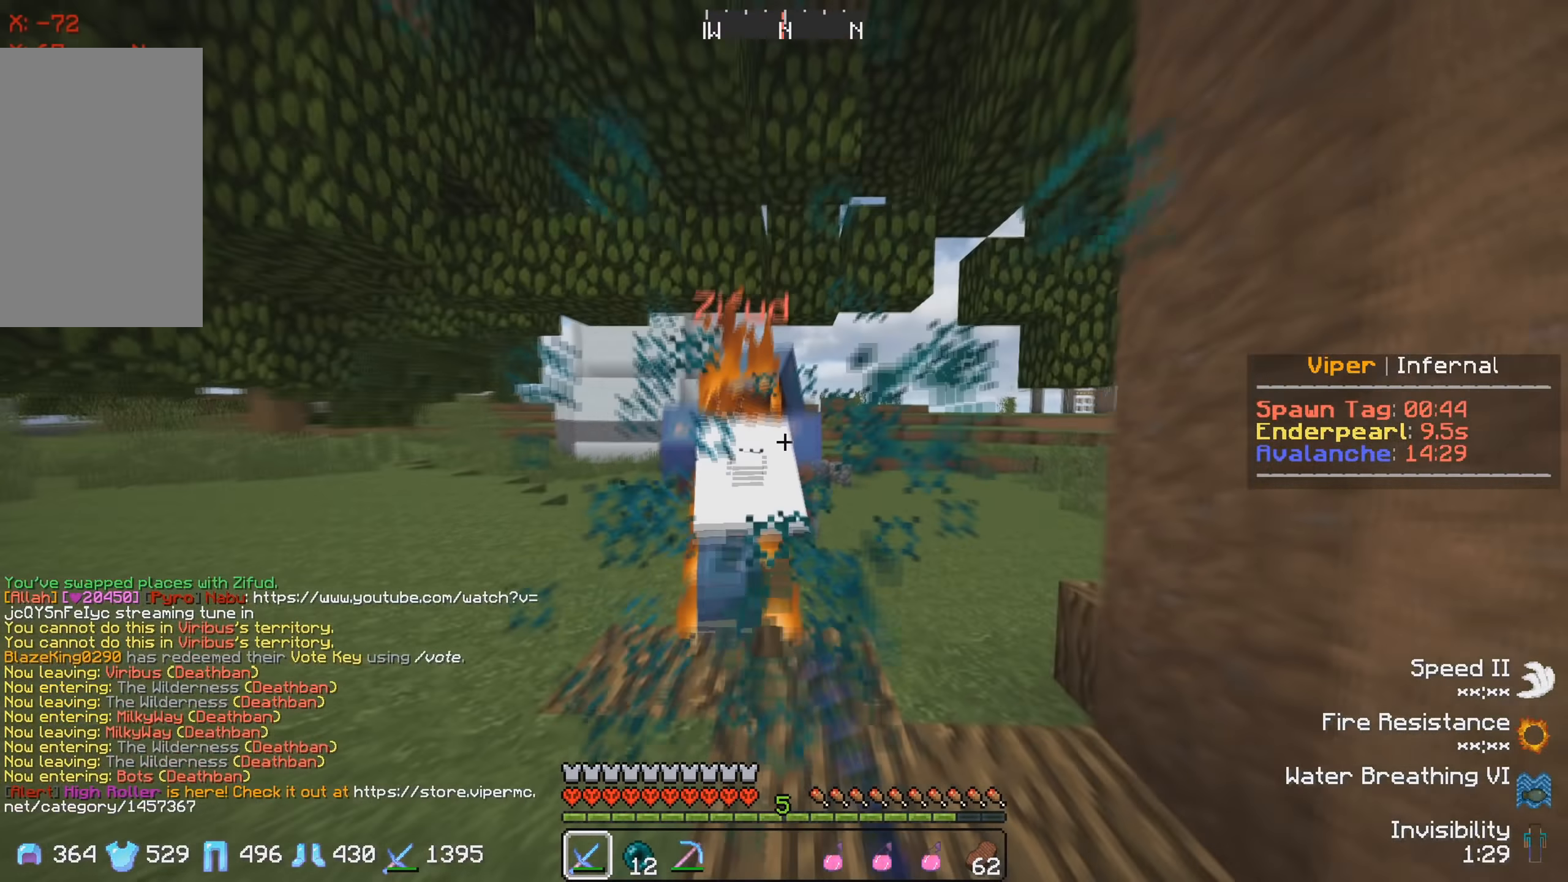
{"keys": ["w"], "events": []}